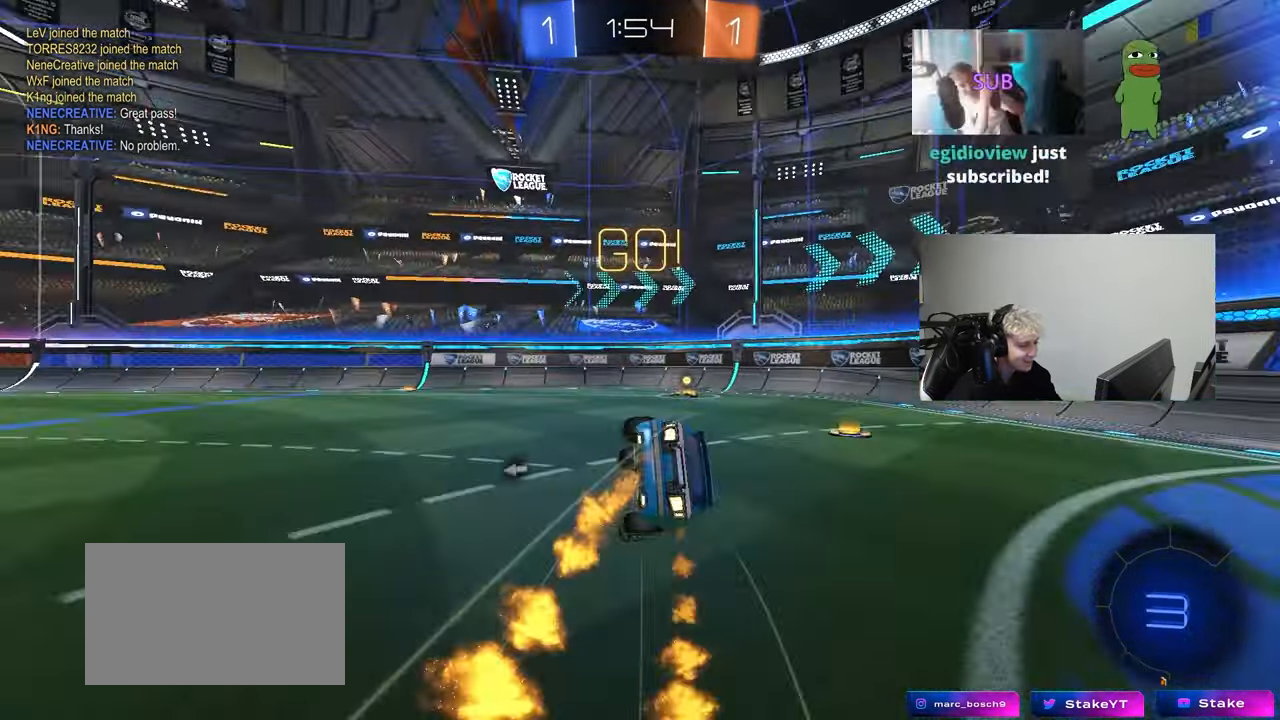
Gameplay with keyboard and mouse; each line is a JSON object with the keys and mouse buttons held at the frame after it. "events" lists presses ("down") and releases ("up") of "1", "2", "3", "4", "5", "a", "alt", "c", "caps_lock", "ctrl", "d", "e", "f", "g", "q", "r", "s", "shift", "space", "t", "tab", "v", "w", "x", "z", "mouse_left", "mouse_wheel" and "mouse_right" between this image and that frame as [ms after this image, input, new state], when the widget could be followed in between. "mouse_left", "mouse_wheel", "mouse_right" = the "left", "wheel", "right" buttons of the "mouse" list. No other keys are recorded. "wheel" means that the mouse wheel is clicked or scrolled. "mouse_move" is the direction in which the mouse moves at that frame (one of eight, or "still"), when it could be read.
{"keys": ["d", "s", "shift", "space"], "mouse": [], "mouse_move": "still", "events": [[183, "s", "up"], [267, "mouse_left", "up"], [317, "s", "down"], [450, "space", "down"]]}
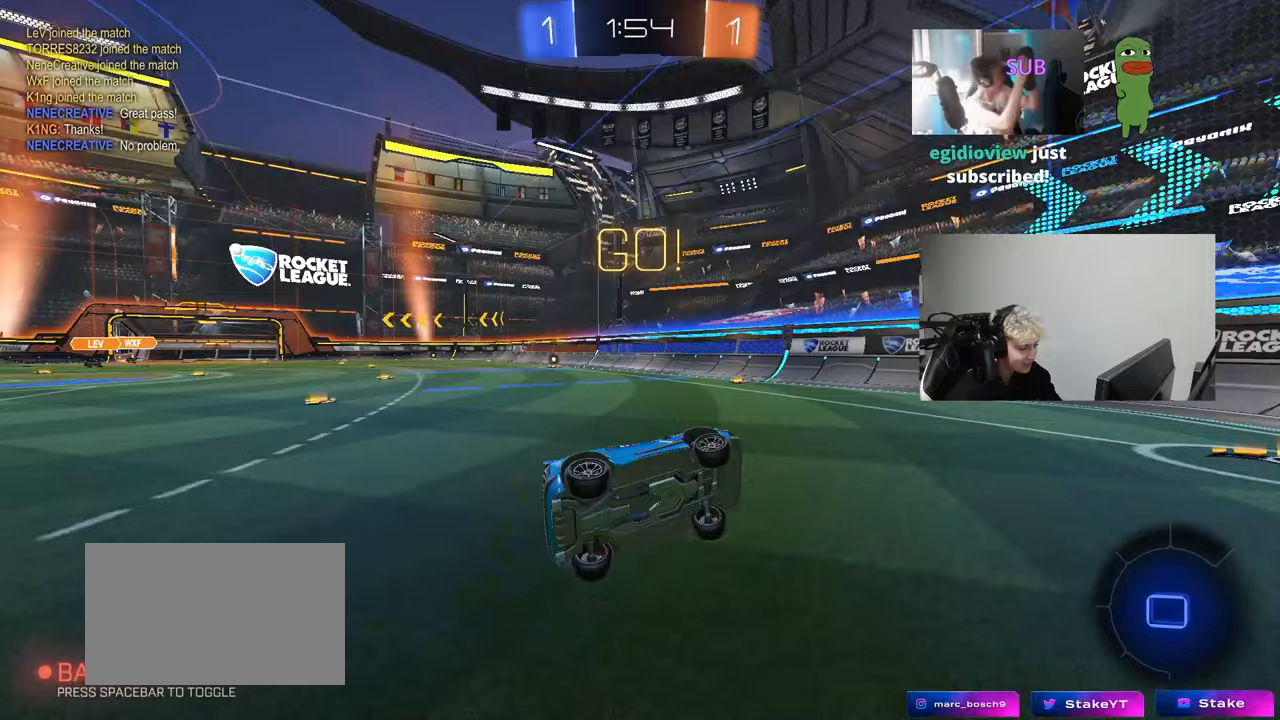
{"keys": ["a", "shift", "w"], "mouse": [], "mouse_move": "still", "events": [[50, "shift", "up"], [100, "d", "up"], [100, "s", "up"], [150, "space", "up"], [283, "a", "down"], [283, "w", "down"], [417, "shift", "down"]]}
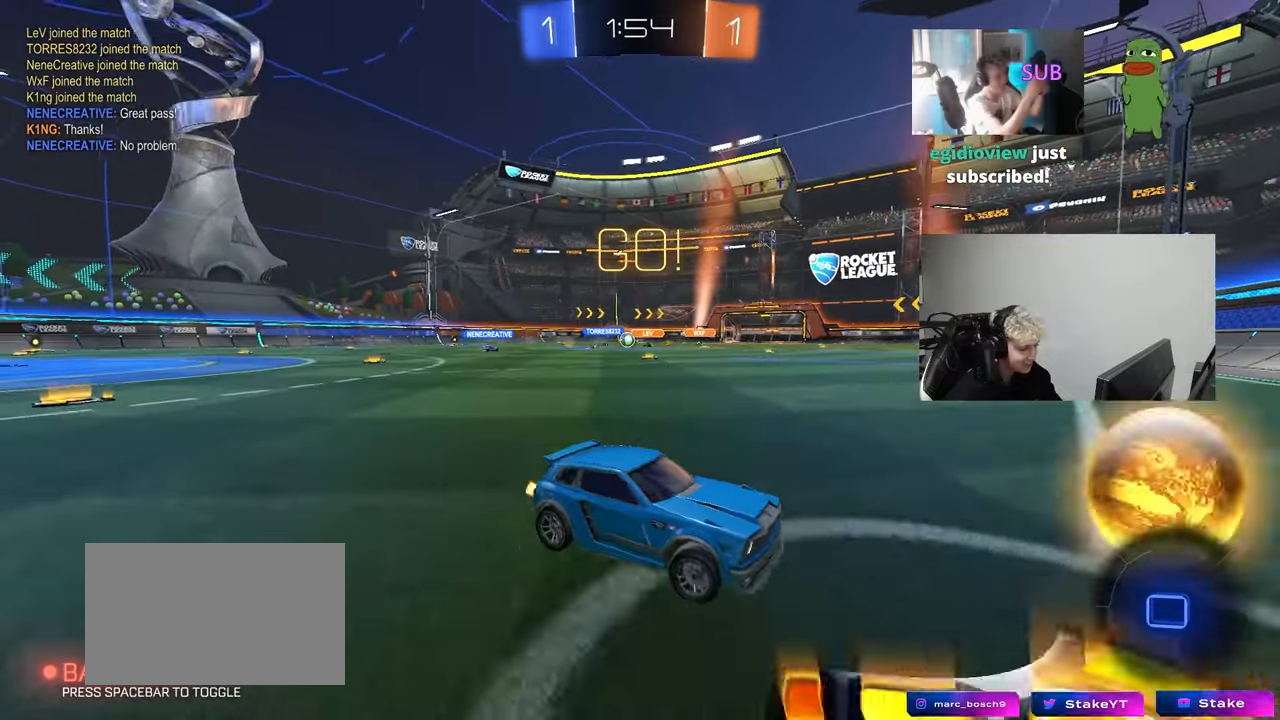
{"keys": ["a", "w"], "mouse": [], "mouse_move": "still", "events": [[17, "shift", "up"], [300, "shift", "down"], [400, "shift", "up"]]}
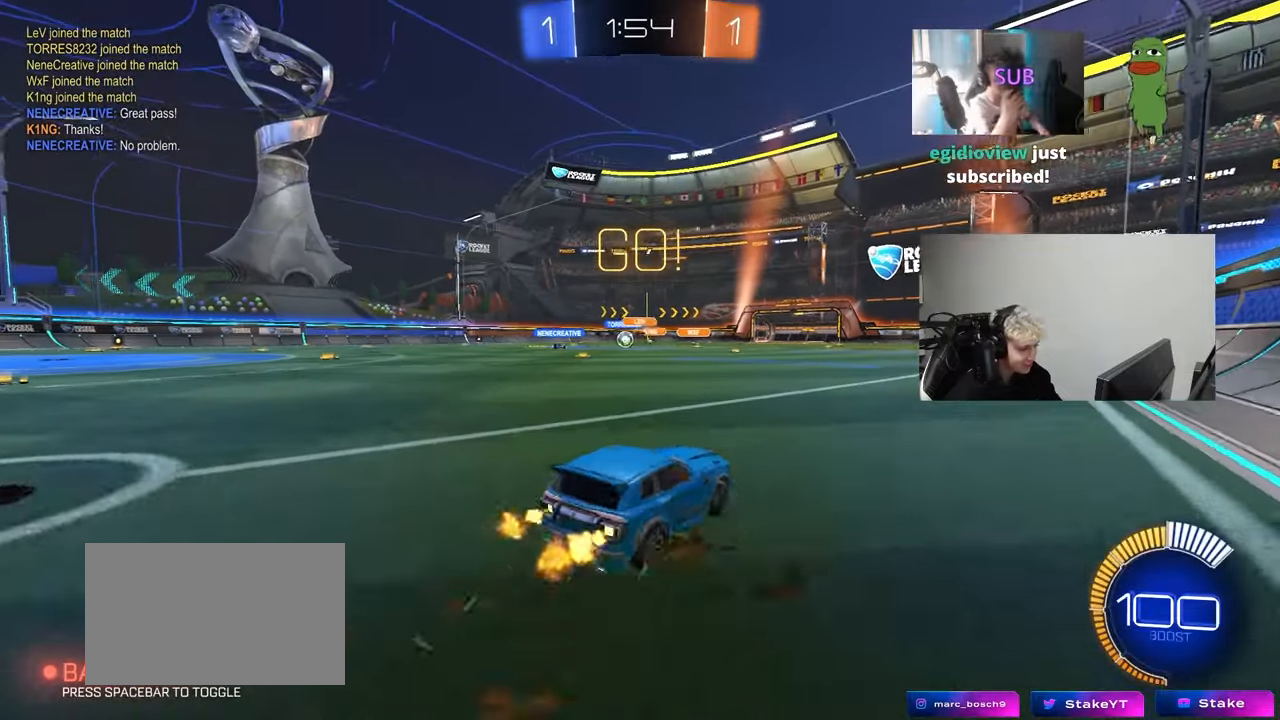
{"keys": ["w"], "mouse": [], "mouse_move": "still", "events": [[217, "mouse_left", "down"], [317, "a", "up"], [367, "d", "down"], [450, "mouse_left", "up"], [500, "d", "up"]]}
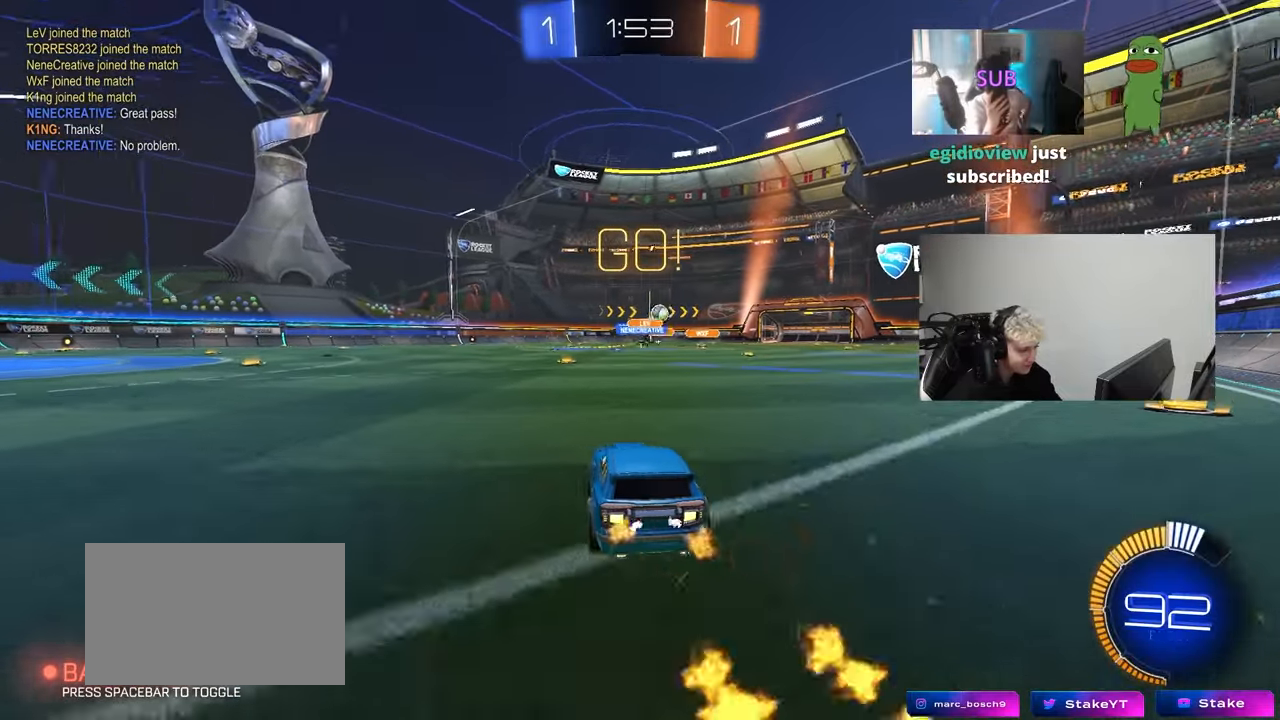
{"keys": ["d", "shift"], "mouse": ["left", "right"], "mouse_move": "down-left", "events": [[50, "d", "down"], [233, "d", "up"], [283, "mouse_right", "down"], [333, "d", "down"], [333, "mouse_left", "down"], [383, "mouse_right", "up"], [383, "shift", "down"], [433, "mouse_right", "down"], [467, "w", "up"]]}
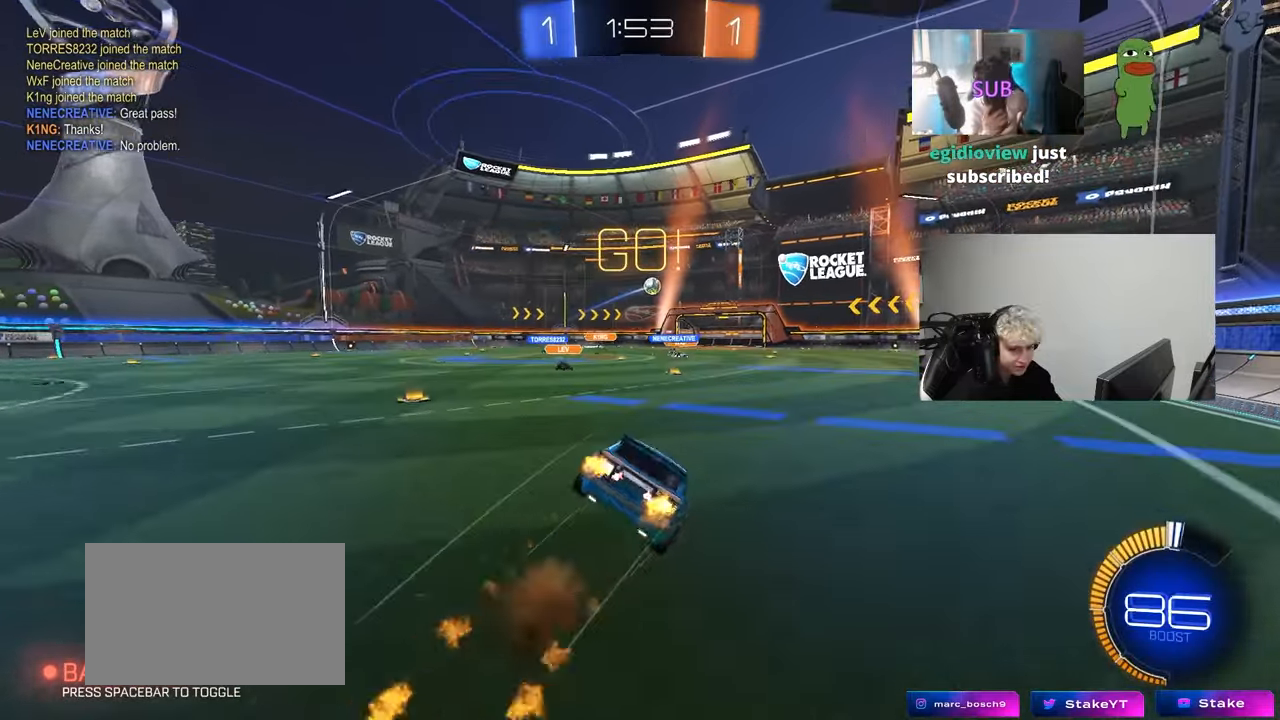
{"keys": ["d", "s", "shift"], "mouse": [], "mouse_move": "still", "events": [[17, "s", "down"], [150, "mouse_left", "up"], [150, "mouse_right", "up"], [350, "s", "up"], [483, "s", "down"]]}
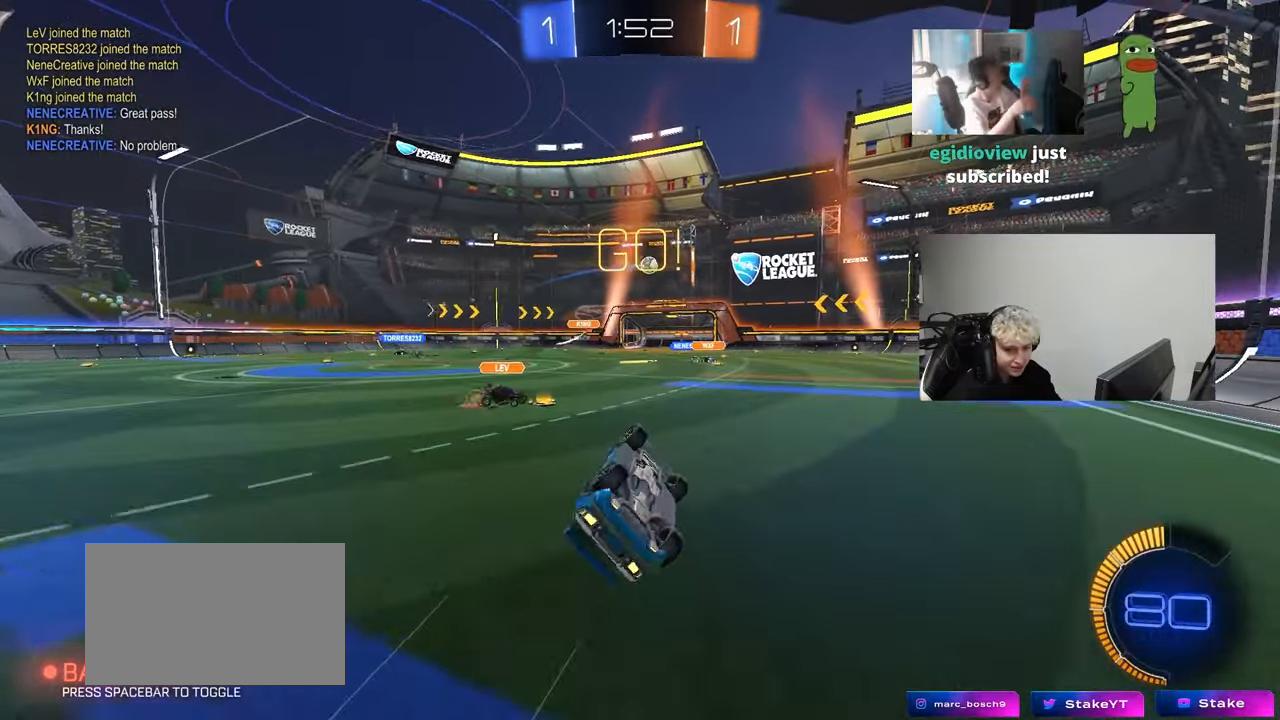
{"keys": ["d", "w"], "mouse": [], "mouse_move": "still", "events": [[167, "s", "up"], [167, "shift", "up"], [217, "d", "up"], [317, "d", "down"], [367, "w", "down"]]}
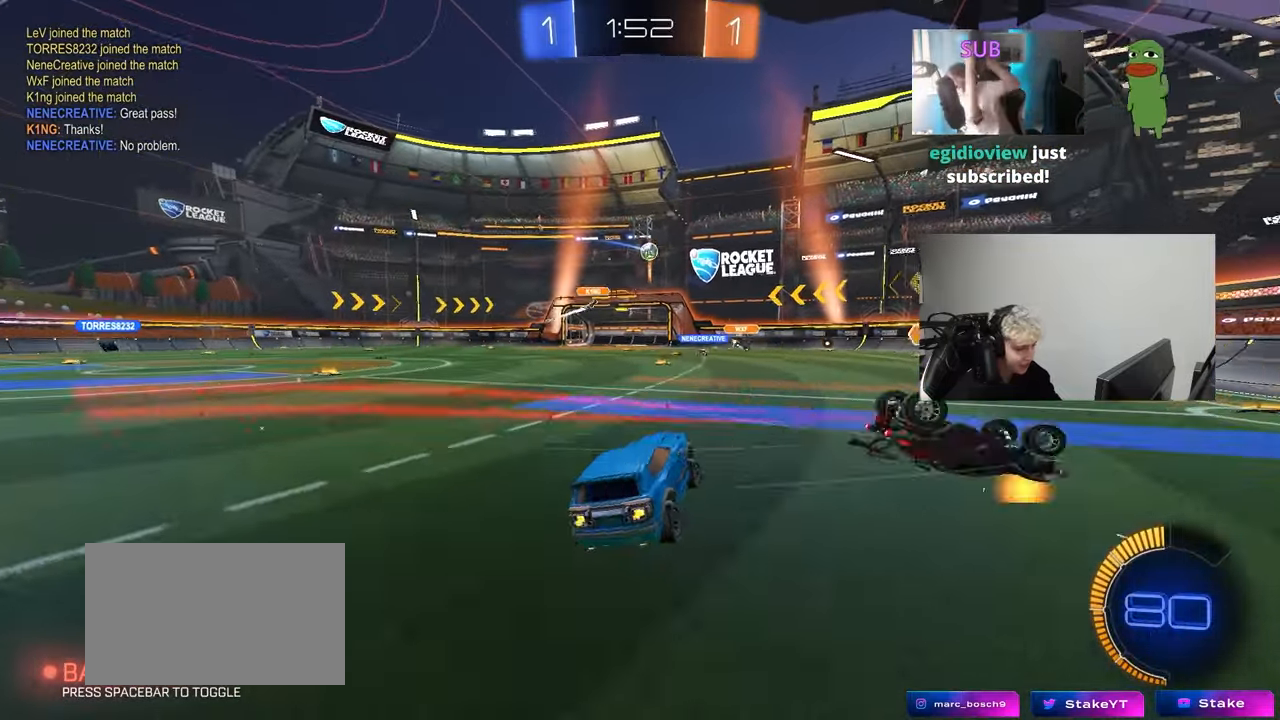
{"keys": ["d", "w"], "mouse": ["left"], "mouse_move": "still", "events": [[50, "w", "up"], [100, "s", "down"], [233, "s", "up"], [333, "mouse_left", "down"], [383, "w", "down"]]}
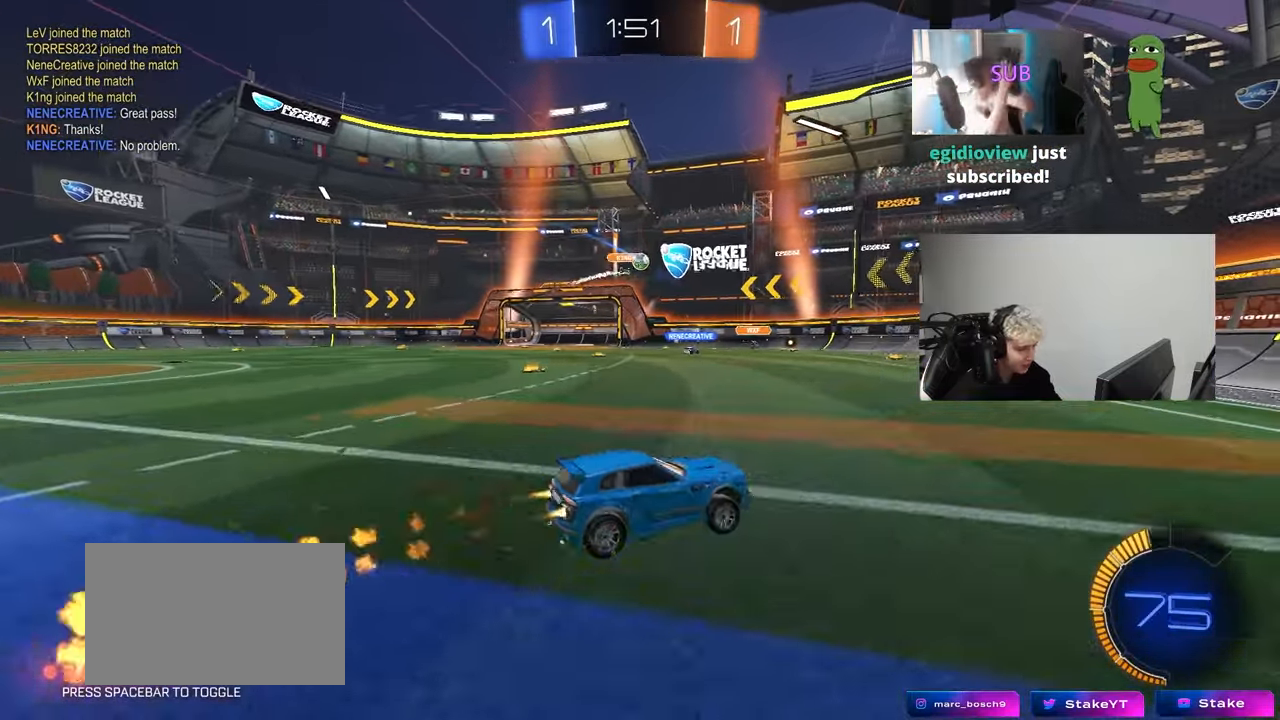
{"keys": ["a", "shift", "w"], "mouse": ["left"], "mouse_move": "still", "events": [[150, "d", "up"], [250, "mouse_left", "up"], [400, "a", "down"], [400, "shift", "down"], [483, "mouse_left", "down"]]}
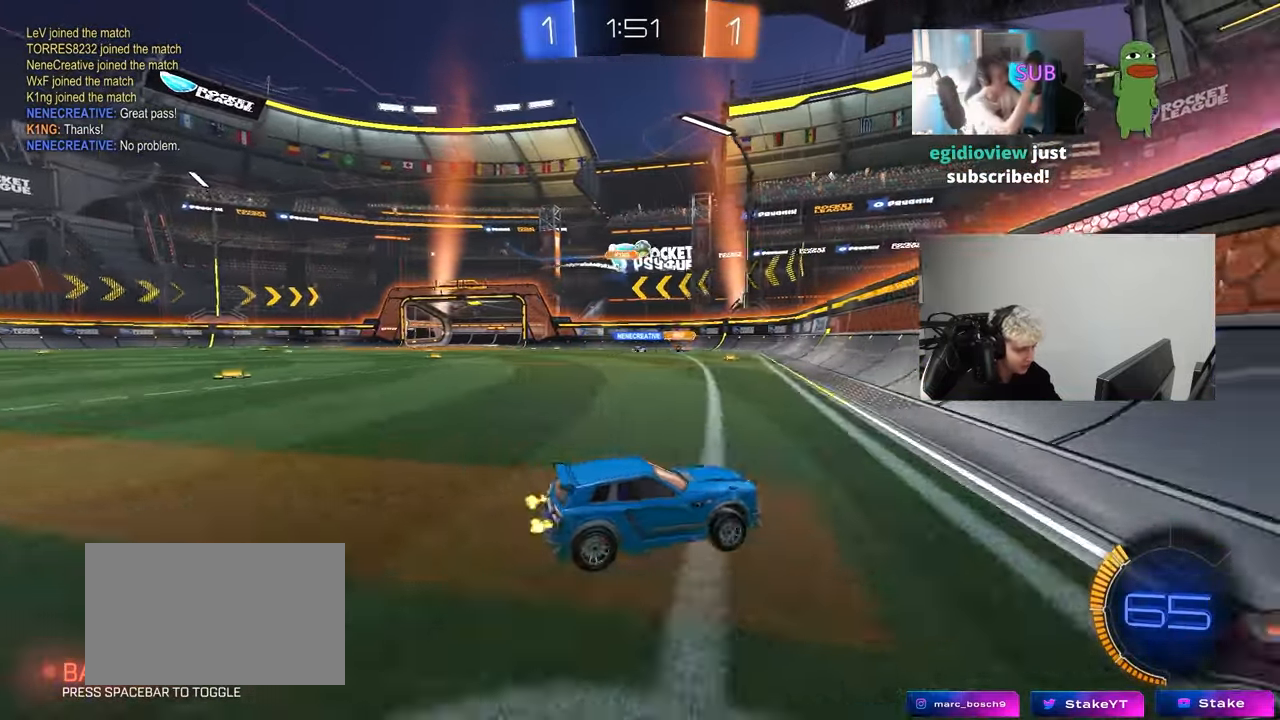
{"keys": ["a", "w"], "mouse": [], "mouse_move": "still", "events": [[33, "shift", "up"], [83, "a", "up"], [500, "a", "down"], [500, "mouse_left", "up"]]}
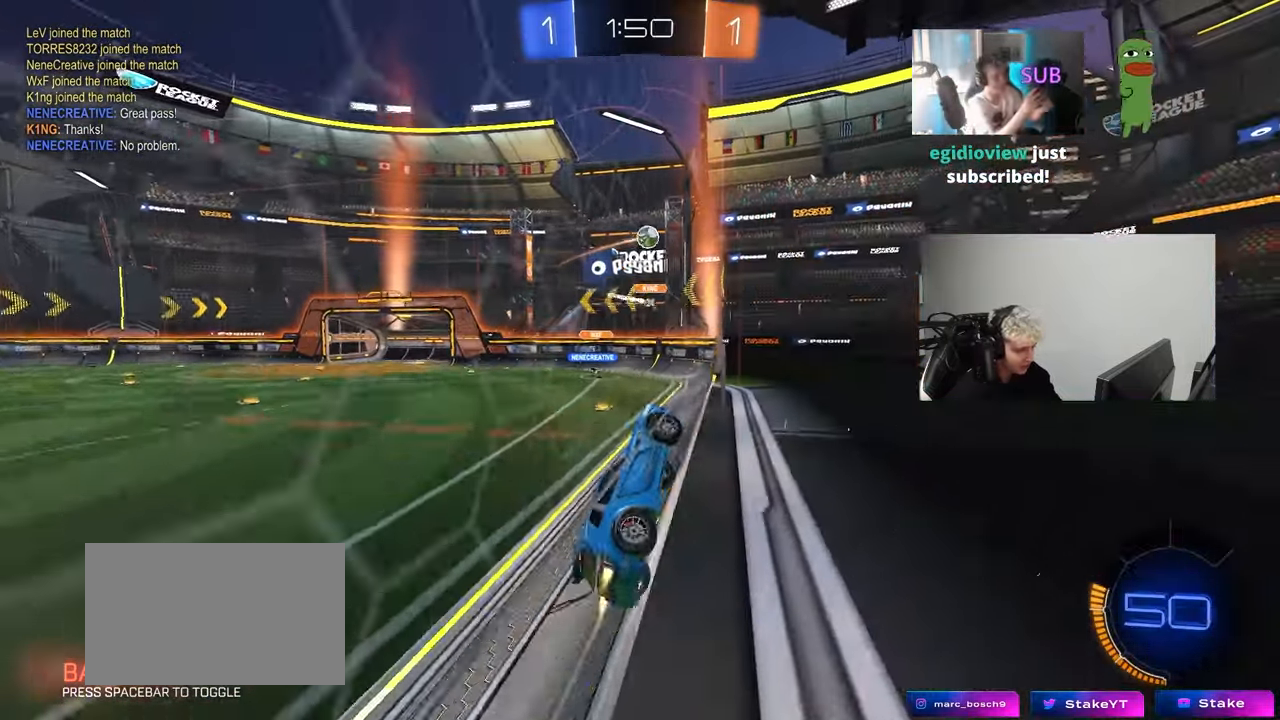
{"keys": ["a", "shift"], "mouse": ["left"], "mouse_move": "still", "events": [[100, "a", "up"], [150, "w", "up"], [183, "mouse_right", "down"], [233, "a", "down"], [233, "s", "down"], [283, "shift", "down"], [333, "mouse_left", "down"], [433, "a", "up"], [433, "mouse_right", "up"], [433, "s", "up"], [467, "a", "down"]]}
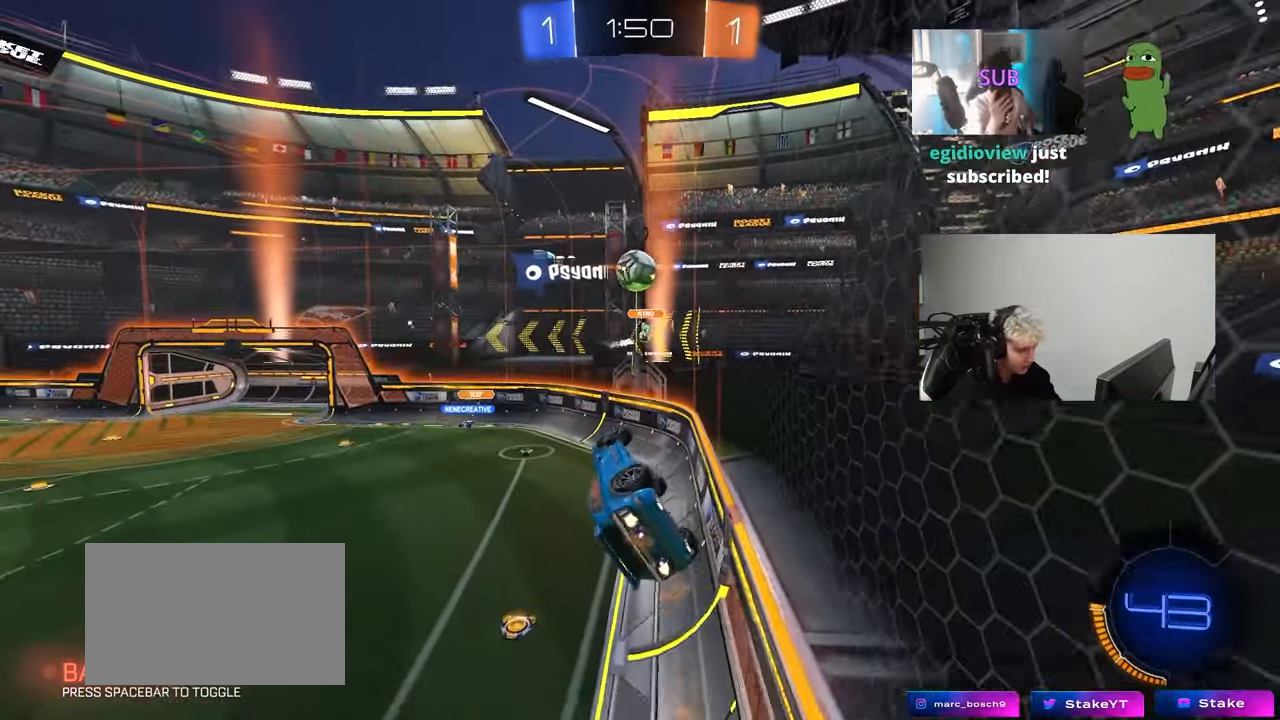
{"keys": ["a", "s", "shift"], "mouse": ["left"], "mouse_move": "left", "events": [[17, "mouse_left", "up"], [67, "d", "down"], [67, "mouse_left", "down"], [117, "a", "up"], [117, "shift", "up"], [200, "d", "up"], [250, "a", "down"], [300, "shift", "down"], [300, "w", "down"], [350, "mouse_right", "down"], [400, "s", "down"], [400, "w", "up"], [483, "mouse_right", "up"]]}
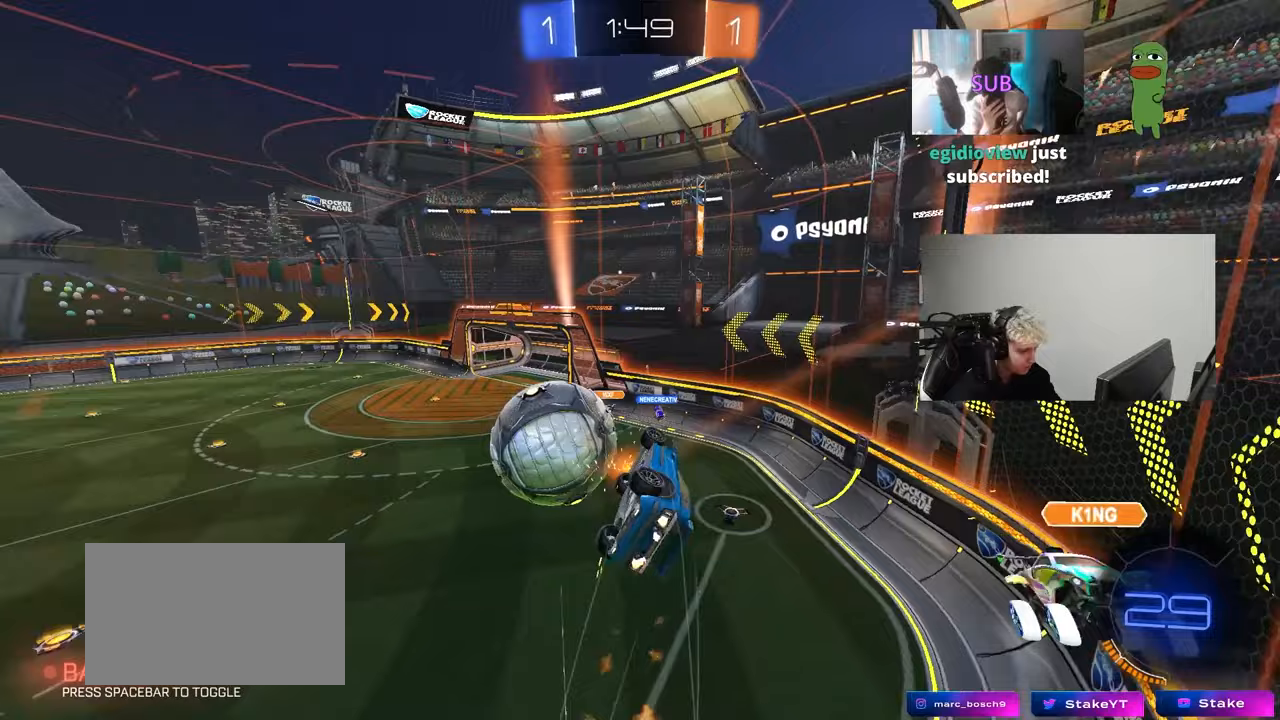
{"keys": ["a", "s"], "mouse": ["left"], "mouse_move": "still", "events": [[133, "s", "up"], [217, "s", "down"], [317, "shift", "up"]]}
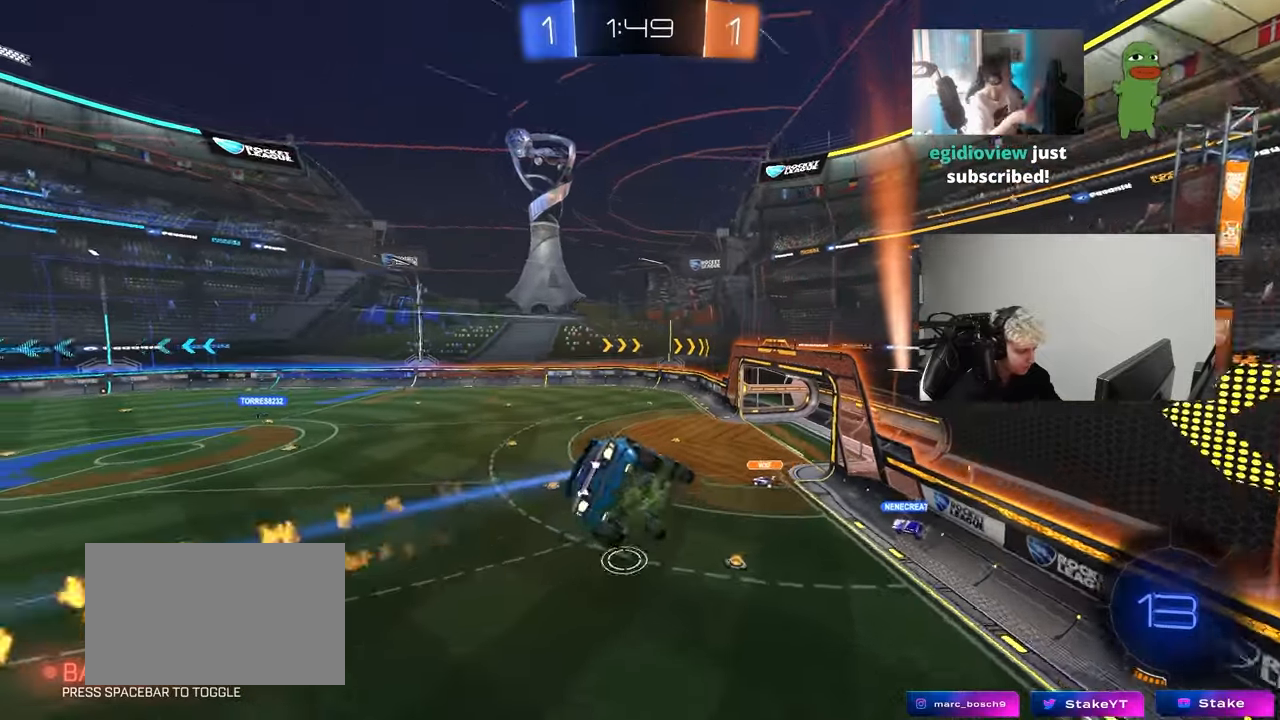
{"keys": ["a", "s", "shift"], "mouse": [], "mouse_move": "still", "events": [[50, "a", "up"], [50, "d", "down"], [50, "mouse_left", "up"], [150, "shift", "down"], [233, "d", "up"], [233, "s", "up"], [283, "shift", "up"], [433, "a", "down"], [433, "s", "down"], [433, "shift", "down"]]}
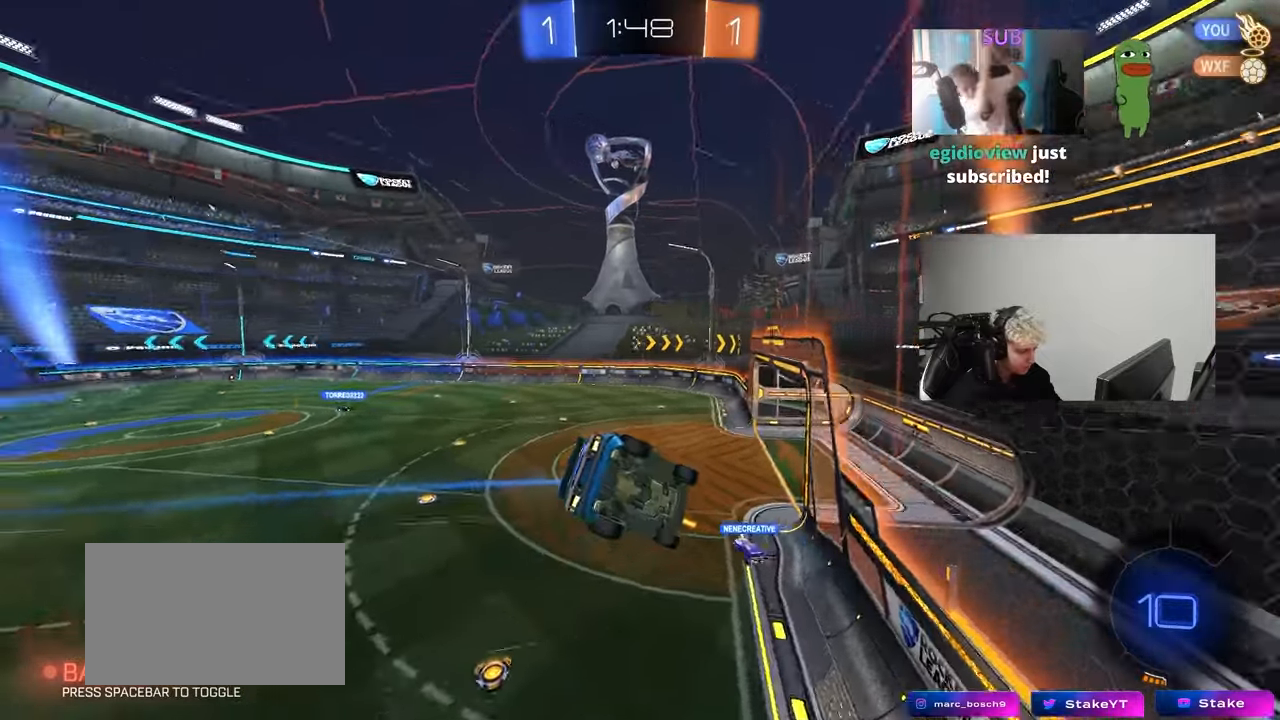
{"keys": ["d", "s", "shift"], "mouse": ["left", "right"], "mouse_move": "right", "events": [[67, "a", "up"], [67, "s", "up"], [67, "shift", "up"], [117, "d", "down"], [250, "w", "down"], [300, "d", "up"], [300, "mouse_left", "down"], [350, "mouse_right", "down"], [350, "w", "up"], [400, "d", "down"], [400, "s", "down"], [450, "shift", "down"]]}
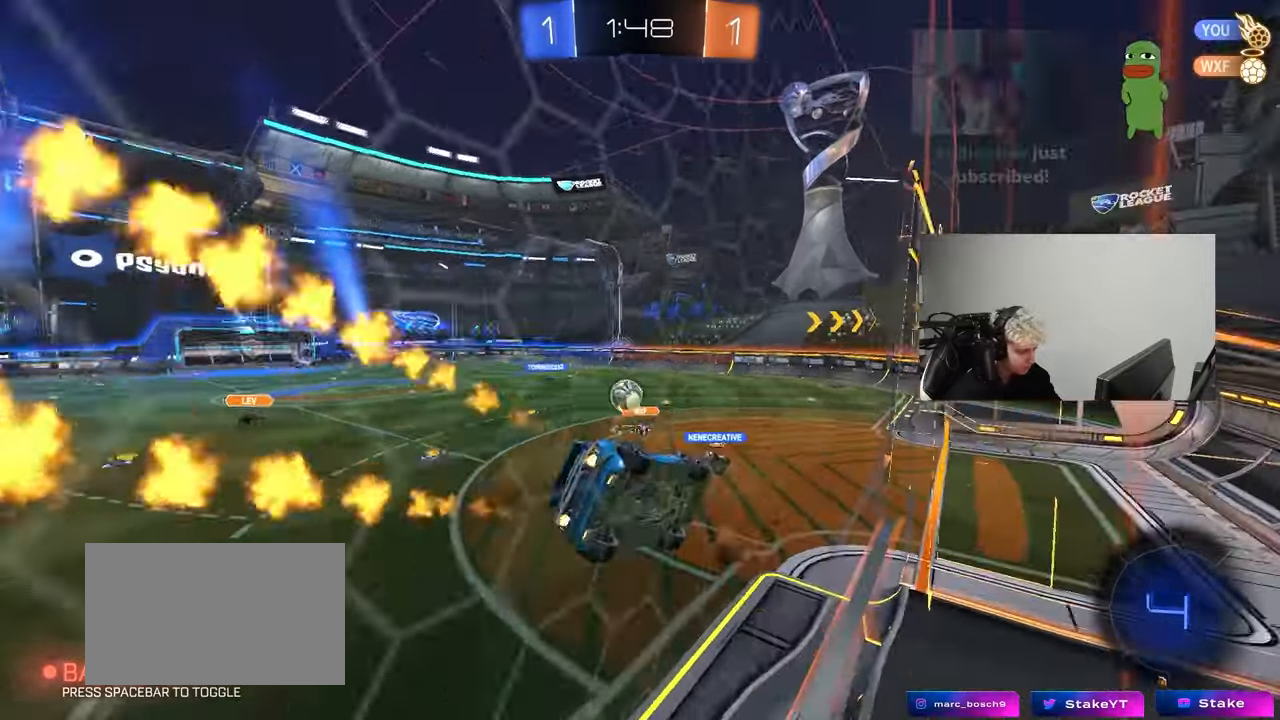
{"keys": ["w"], "mouse": ["left", "right"], "mouse_move": "down", "events": [[83, "mouse_right", "up"], [133, "mouse_left", "up"], [133, "s", "up"], [167, "a", "down"], [167, "d", "up"], [167, "shift", "up"], [317, "a", "up"], [367, "mouse_left", "down"], [367, "mouse_right", "down"], [367, "w", "down"]]}
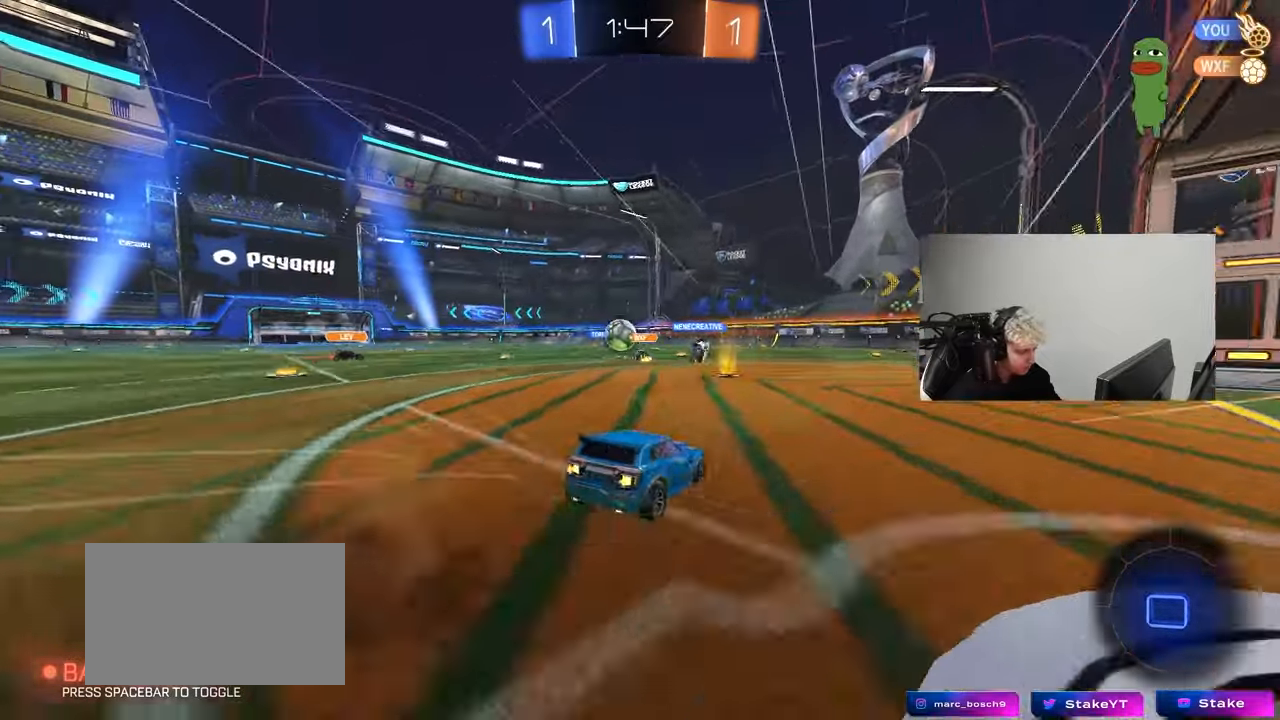
{"keys": ["a", "w"], "mouse": [], "mouse_move": "still", "events": [[50, "a", "down"], [100, "mouse_right", "up"], [467, "mouse_left", "up"]]}
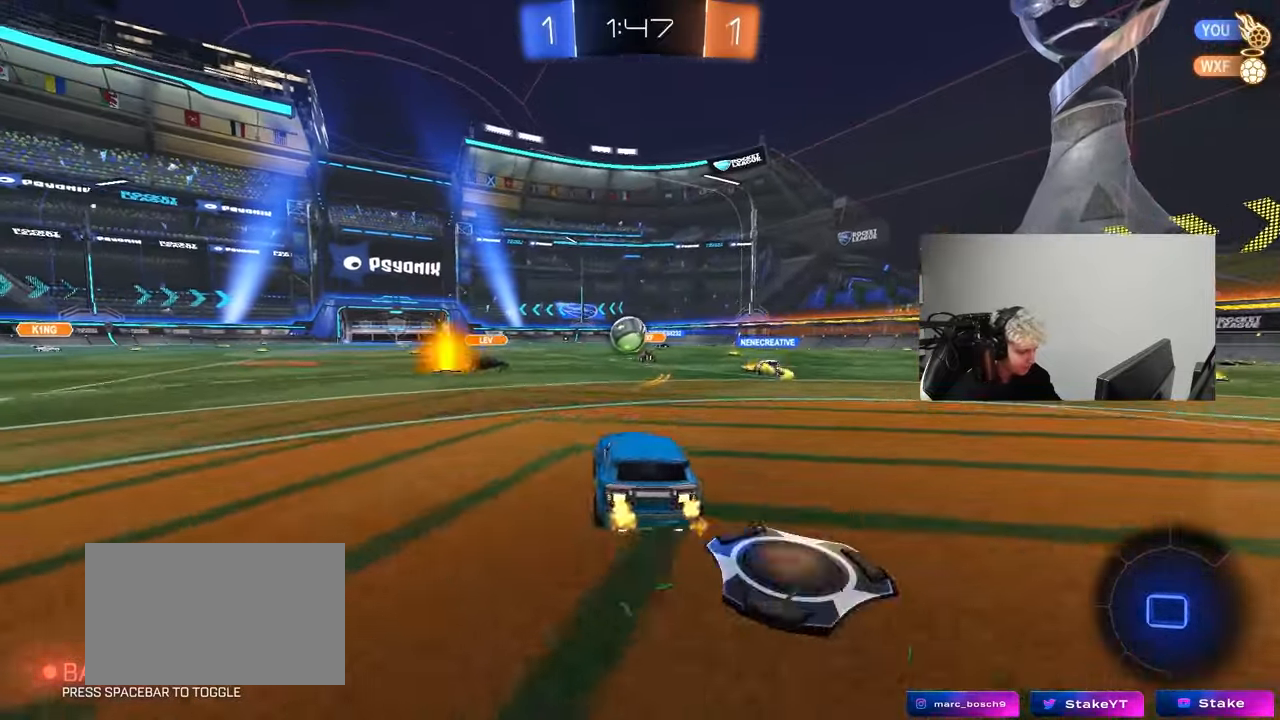
{"keys": ["a", "s", "shift"], "mouse": [], "mouse_move": "up-right", "events": [[67, "a", "up"], [67, "d", "down"], [117, "mouse_left", "down"], [117, "mouse_right", "down"], [167, "d", "up"], [200, "a", "down"], [200, "mouse_right", "up"], [200, "shift", "down"], [250, "mouse_right", "down"], [350, "s", "down"], [350, "w", "up"], [400, "mouse_left", "up"], [483, "mouse_right", "up"]]}
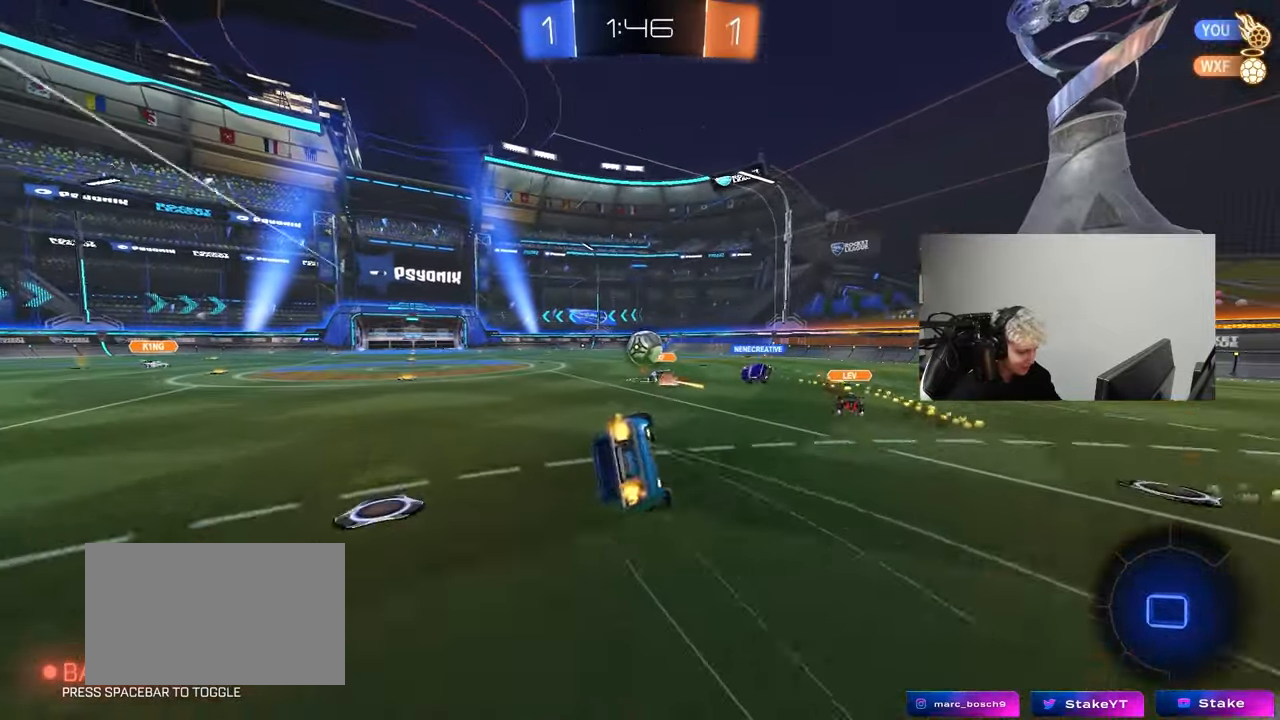
{"keys": ["a", "s", "shift"], "mouse": [], "mouse_move": "still", "events": [[217, "s", "up"], [367, "s", "down"]]}
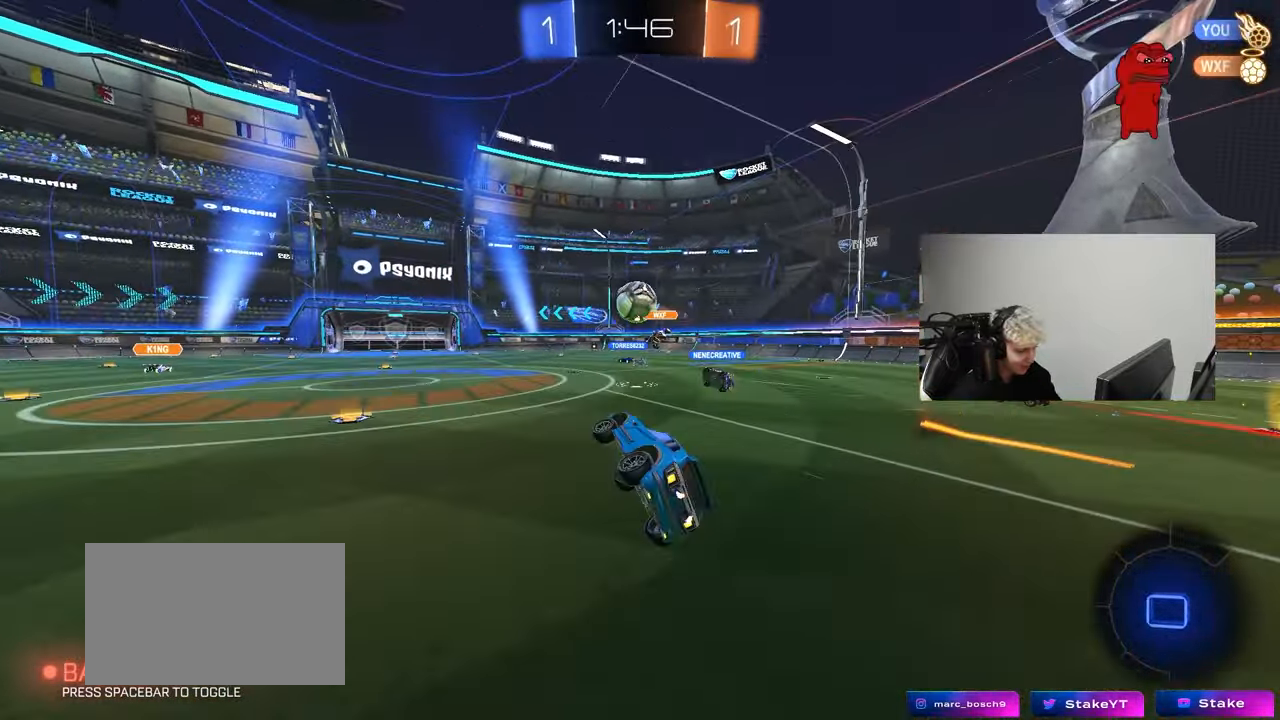
{"keys": ["a", "w"], "mouse": [], "mouse_move": "still", "events": [[50, "s", "up"], [50, "shift", "up"], [150, "a", "up"], [283, "a", "down"], [283, "w", "down"]]}
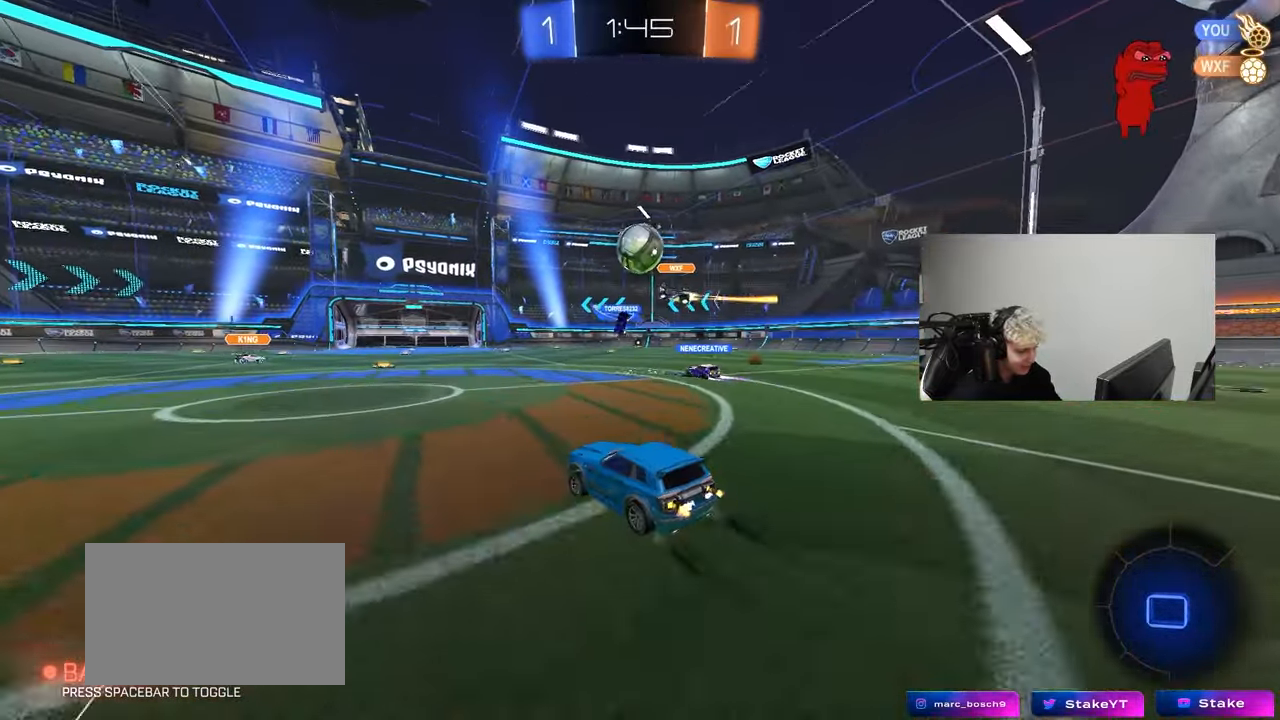
{"keys": ["w"], "mouse": [], "mouse_move": "still", "events": [[17, "a", "up"], [200, "d", "down"], [300, "d", "up"]]}
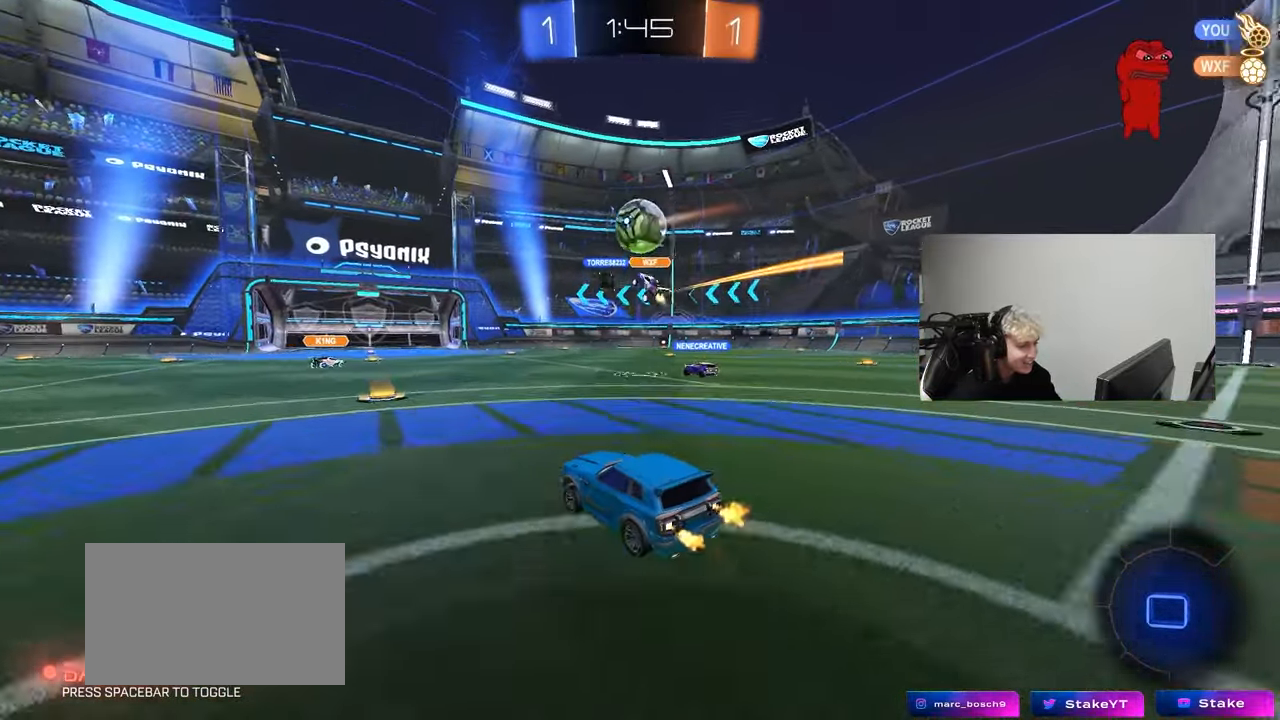
{"keys": ["d"], "mouse": [], "mouse_move": "still", "events": [[217, "a", "down"], [367, "a", "up"], [417, "d", "down"], [450, "w", "up"]]}
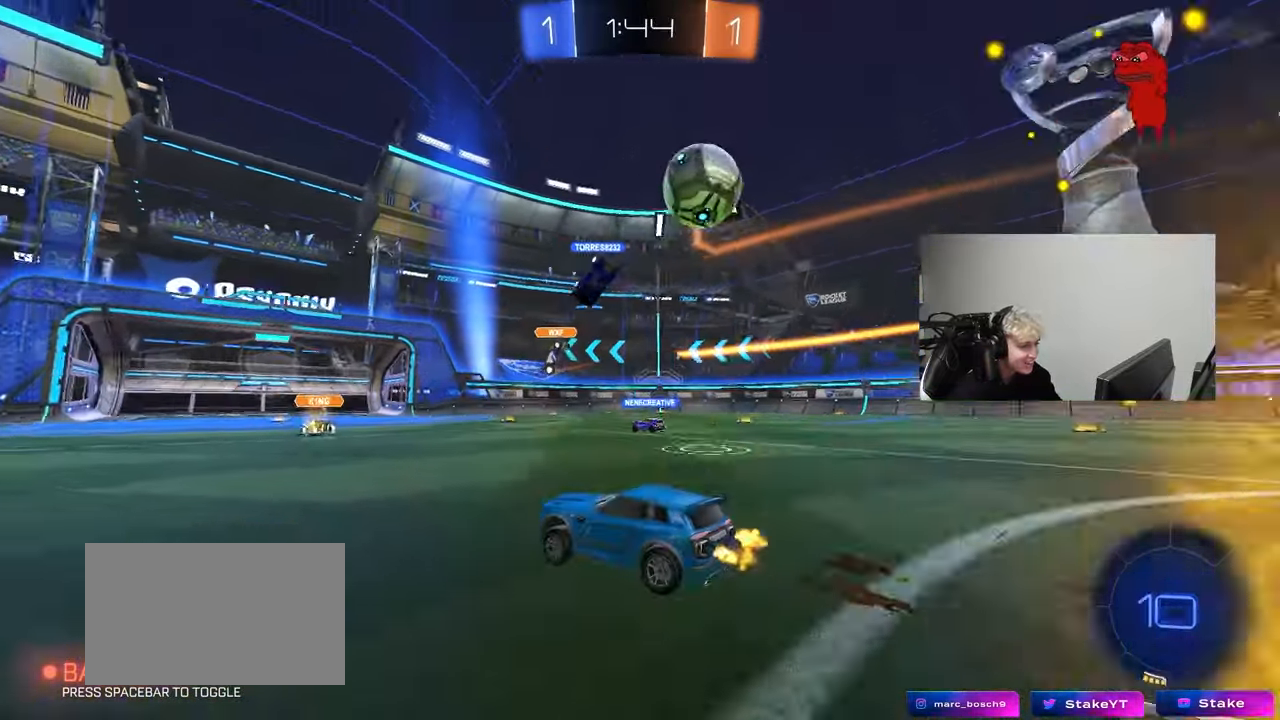
{"keys": ["a", "shift", "w"], "mouse": ["left", "right"], "mouse_move": "still", "events": [[50, "a", "down"], [50, "d", "up"], [50, "w", "down"], [433, "mouse_left", "down"], [433, "mouse_right", "down"], [467, "shift", "down"]]}
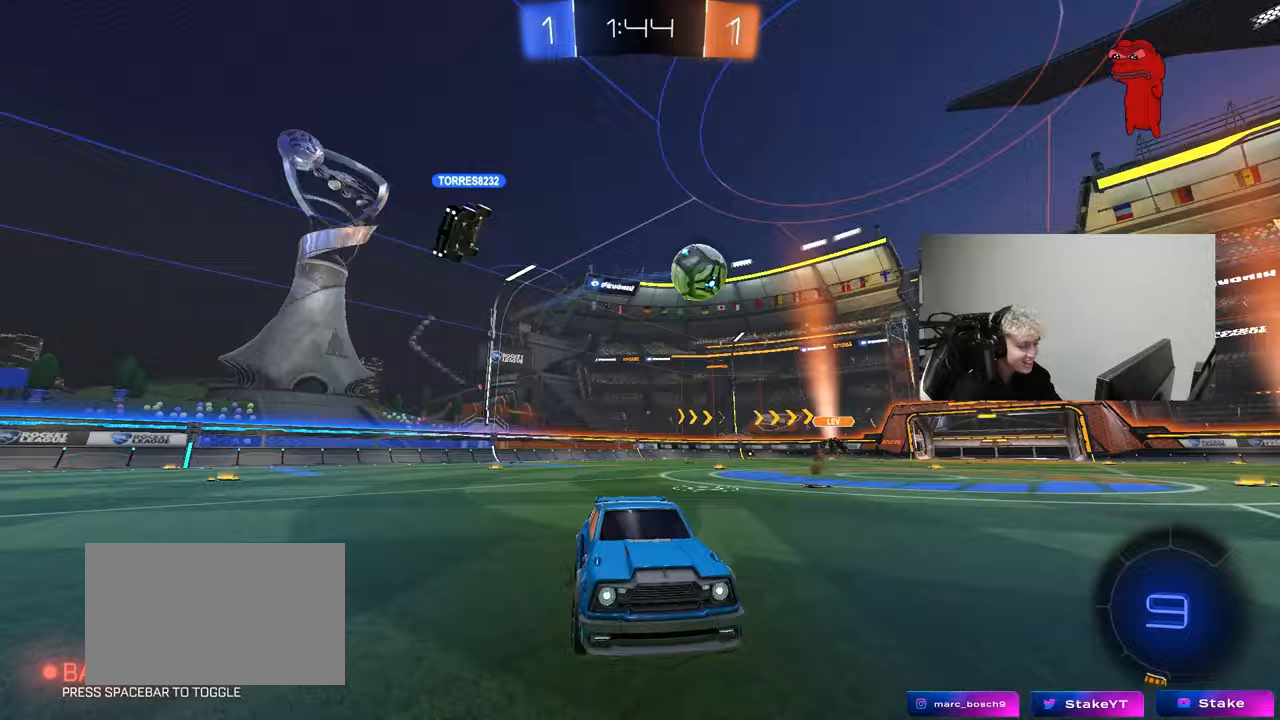
{"keys": ["a", "s", "shift"], "mouse": ["left"], "mouse_move": "still", "events": [[17, "mouse_right", "up"], [67, "mouse_right", "down"], [117, "s", "down"], [117, "space", "down"], [117, "w", "up"], [200, "mouse_left", "up"], [250, "mouse_right", "up"], [300, "space", "up"], [433, "s", "up"], [483, "mouse_left", "down"], [483, "s", "down"]]}
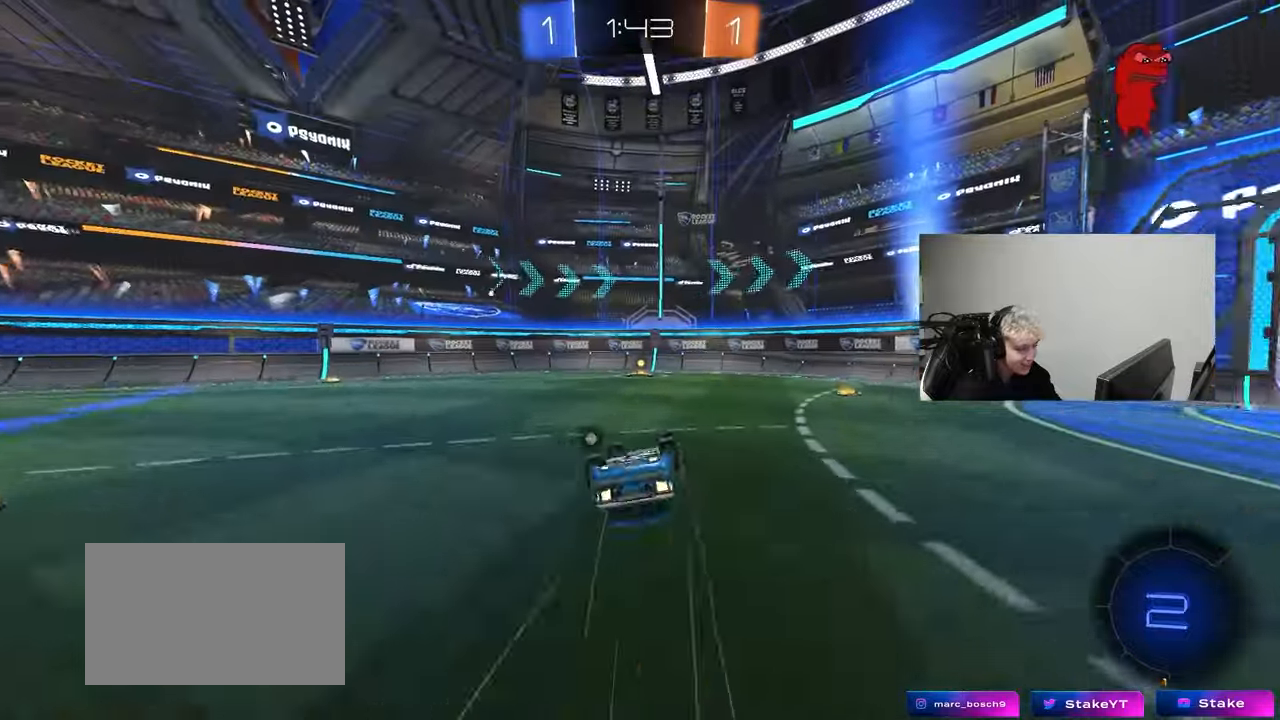
{"keys": [], "mouse": [], "mouse_move": "still", "events": [[217, "mouse_left", "up"], [267, "shift", "up"], [267, "space", "down"], [367, "s", "up"], [417, "a", "up"], [450, "space", "up"]]}
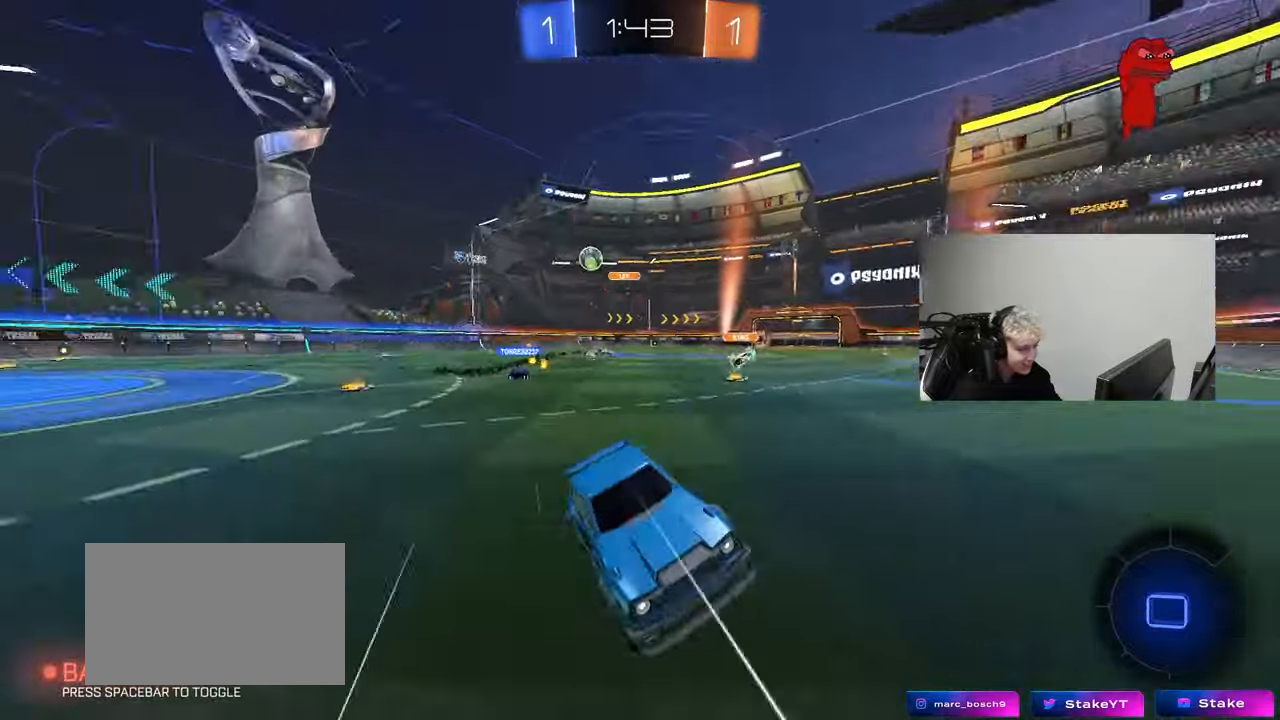
{"keys": ["d", "w"], "mouse": ["left"], "mouse_move": "still", "events": [[100, "w", "down"], [150, "mouse_left", "down"], [233, "d", "down"], [283, "shift", "down"], [383, "shift", "up"]]}
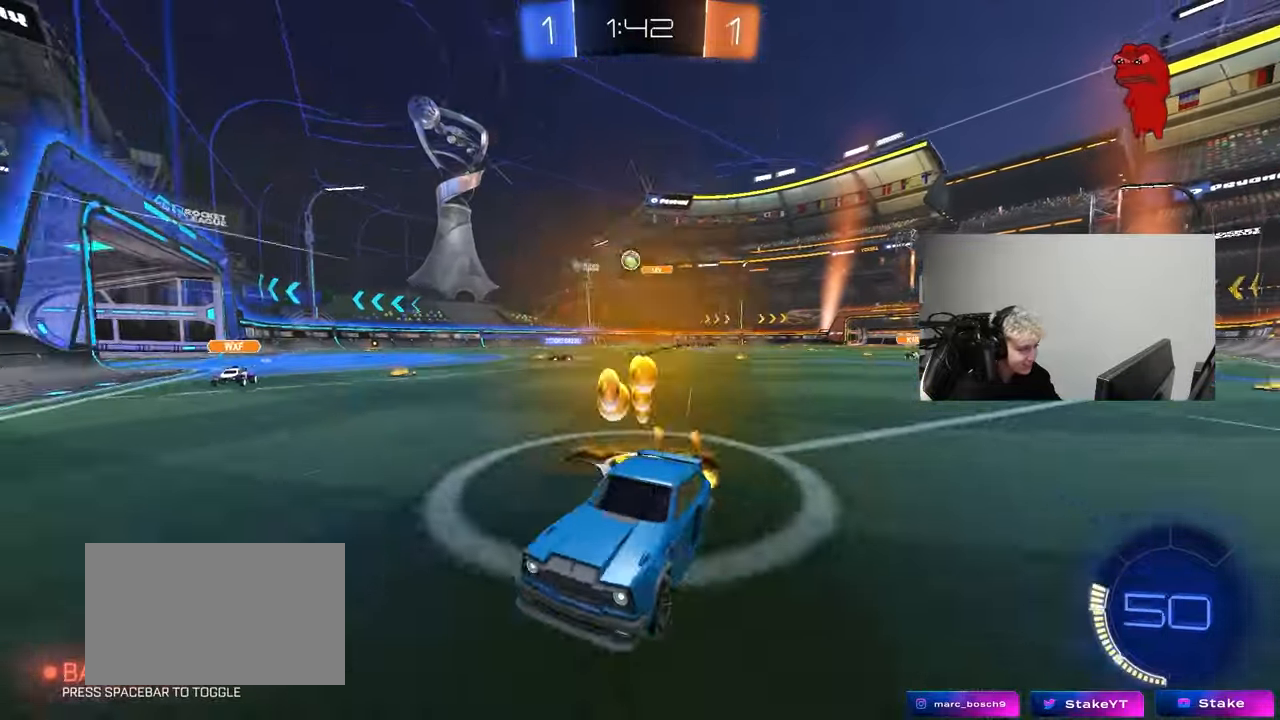
{"keys": ["d", "w"], "mouse": ["left"], "mouse_move": "still", "events": [[350, "d", "up"], [433, "d", "down"]]}
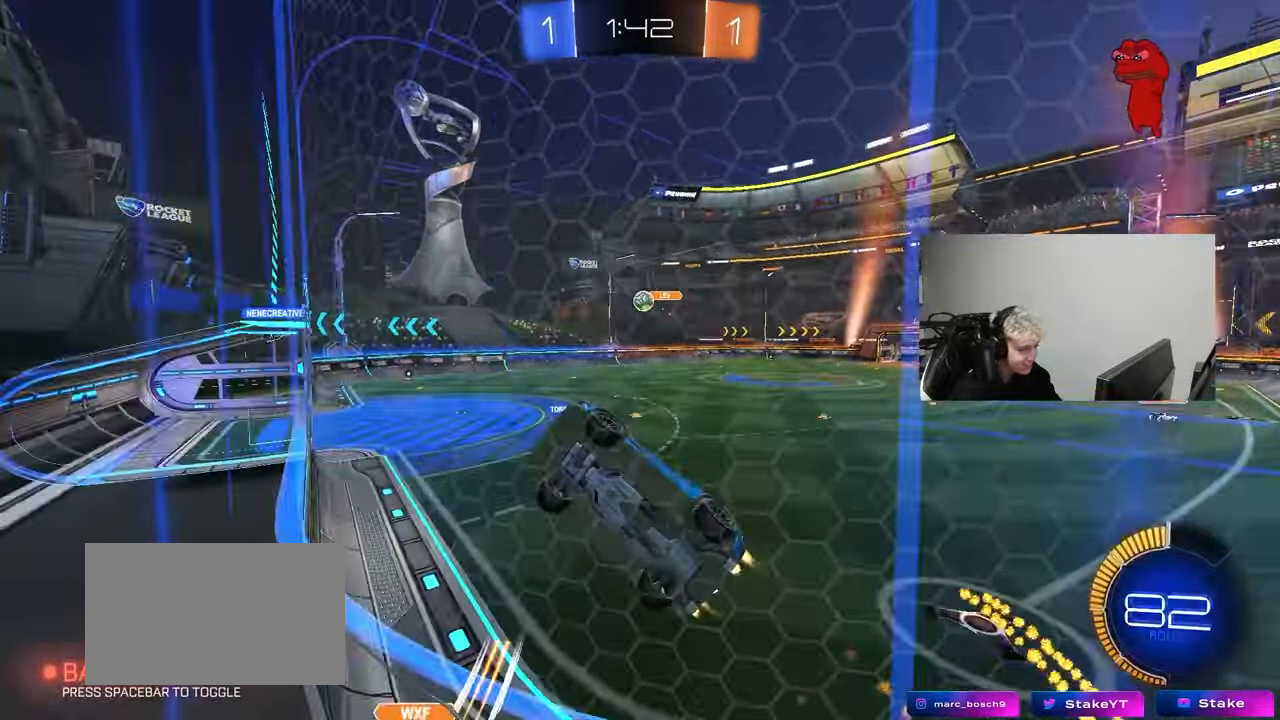
{"keys": ["w"], "mouse": [], "mouse_move": "still", "events": [[267, "d", "up"], [317, "mouse_left", "up"]]}
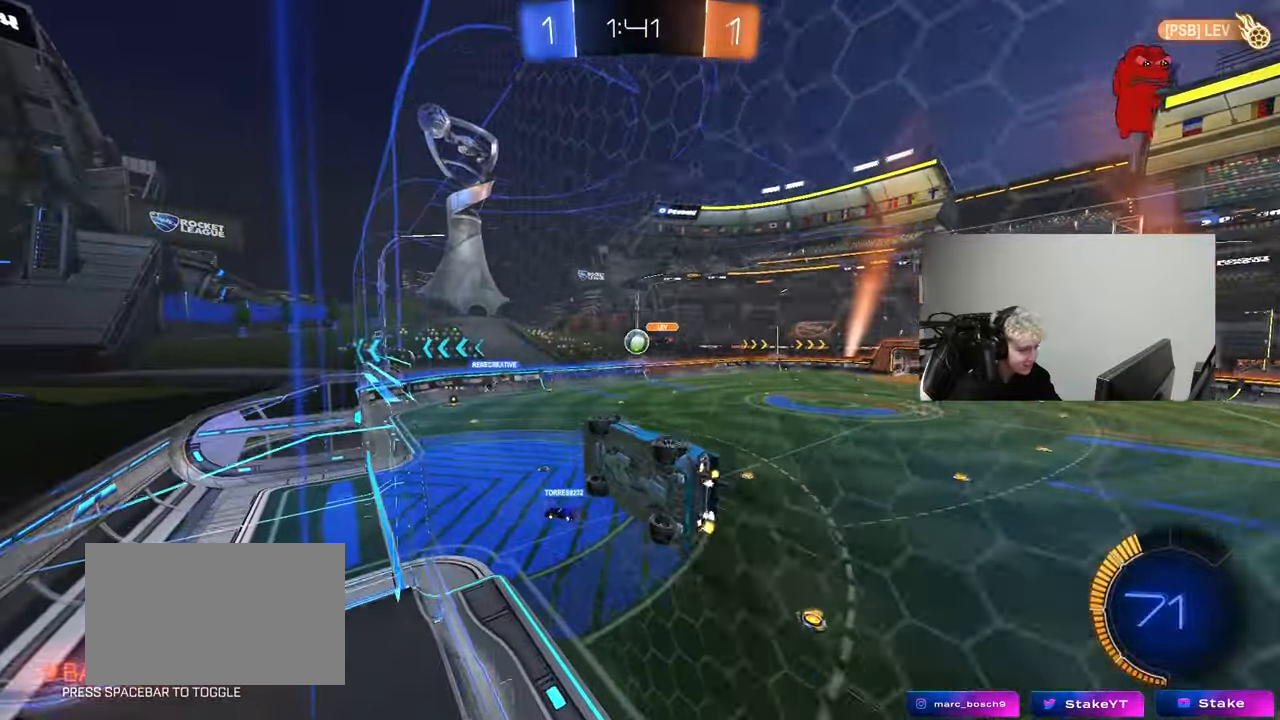
{"keys": ["d", "w"], "mouse": [], "mouse_move": "still", "events": [[233, "a", "down"], [383, "a", "up"], [383, "d", "down"]]}
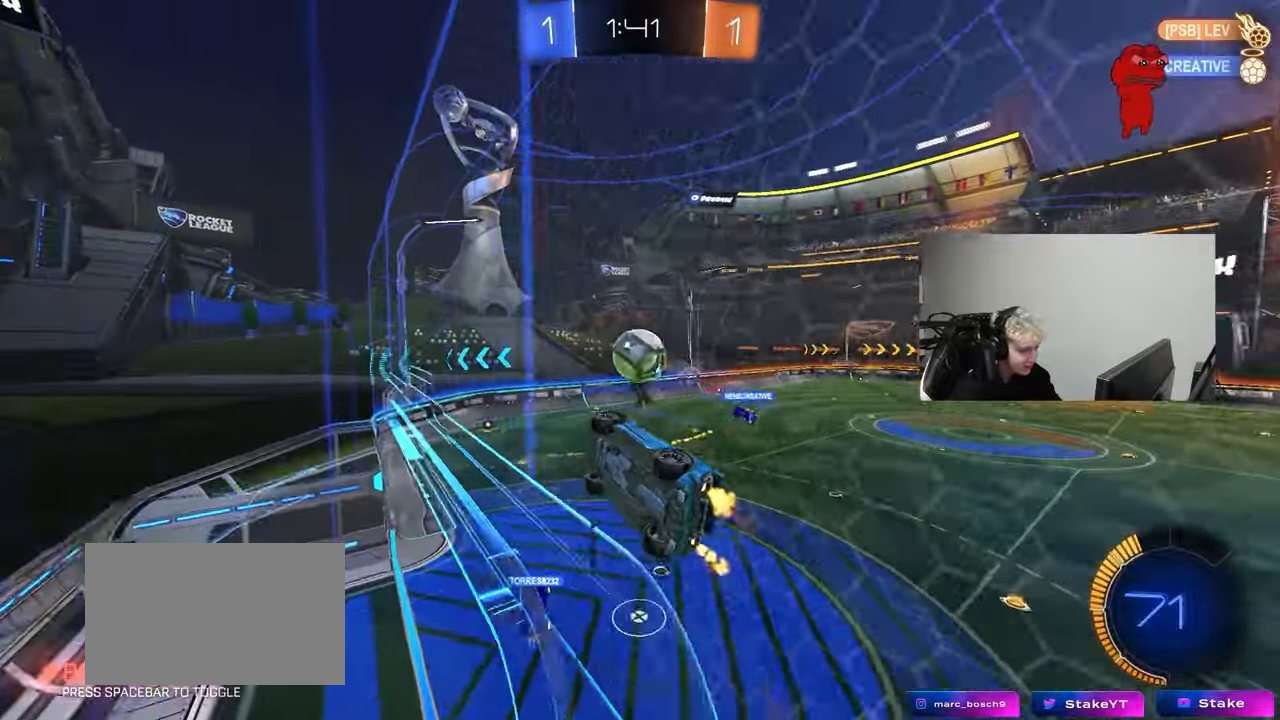
{"keys": ["d", "w"], "mouse": ["left"], "mouse_move": "still", "events": [[17, "a", "down"], [17, "d", "up"], [217, "d", "down"], [217, "mouse_left", "down"], [250, "a", "up"]]}